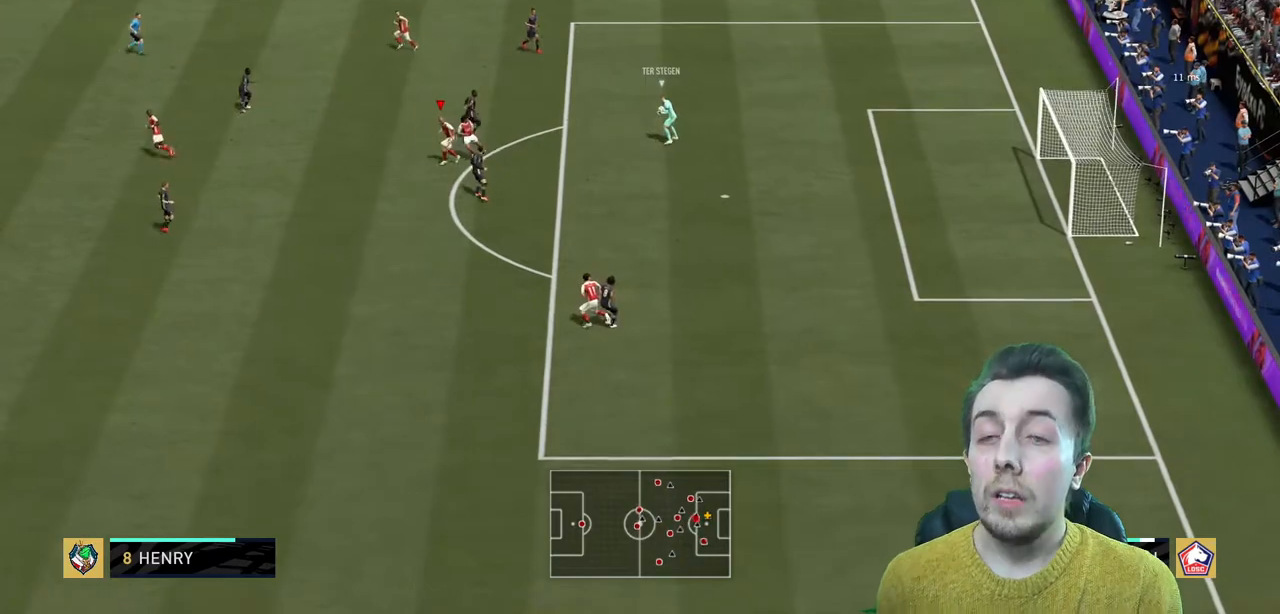
Gameplay with a controller (Xbox layout); each line is a JSON object with the inputs held at the frame after it. "events" lists button and stick changes between this image and that frame as [ms after this image, input, new state], when the widget could be followed in between. Not read: L3 R3.
{"buttons": ["L2", "R2"], "left_stick": "up-left", "right_stick": "center", "events": [[33, "R2", "up"], [300, "L2", "down"], [400, "R2", "down"]]}
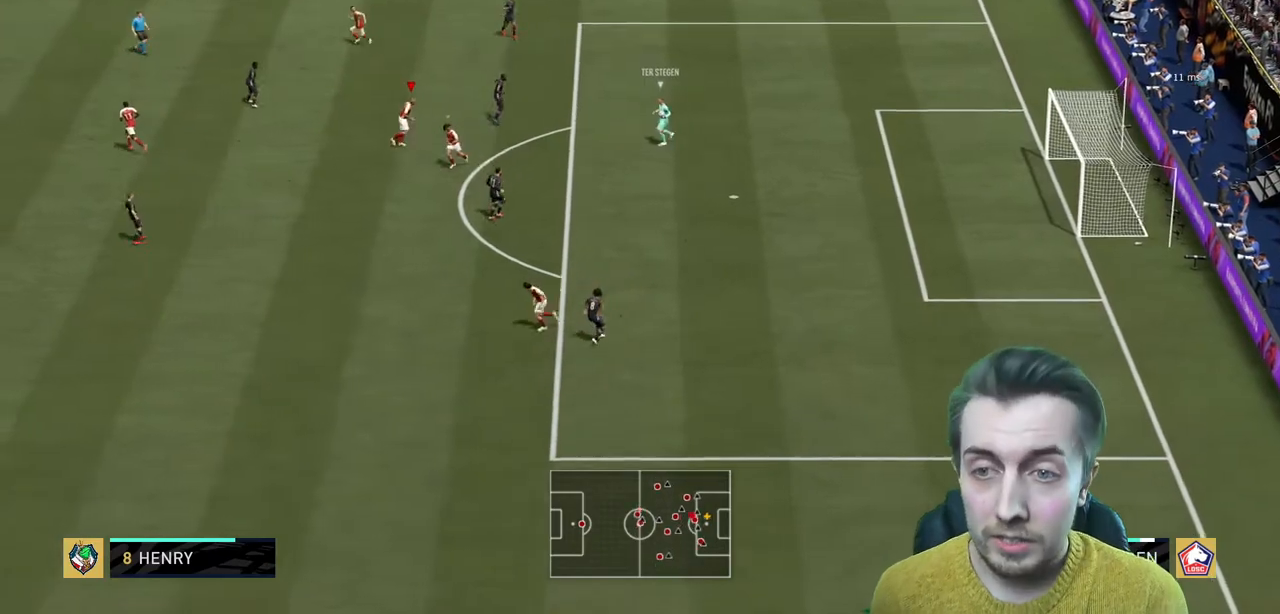
{"buttons": ["R2"], "left_stick": "up-left", "right_stick": "center", "events": [[134, "left_stick", "left"], [400, "left_stick", "up-left"], [434, "L2", "up"]]}
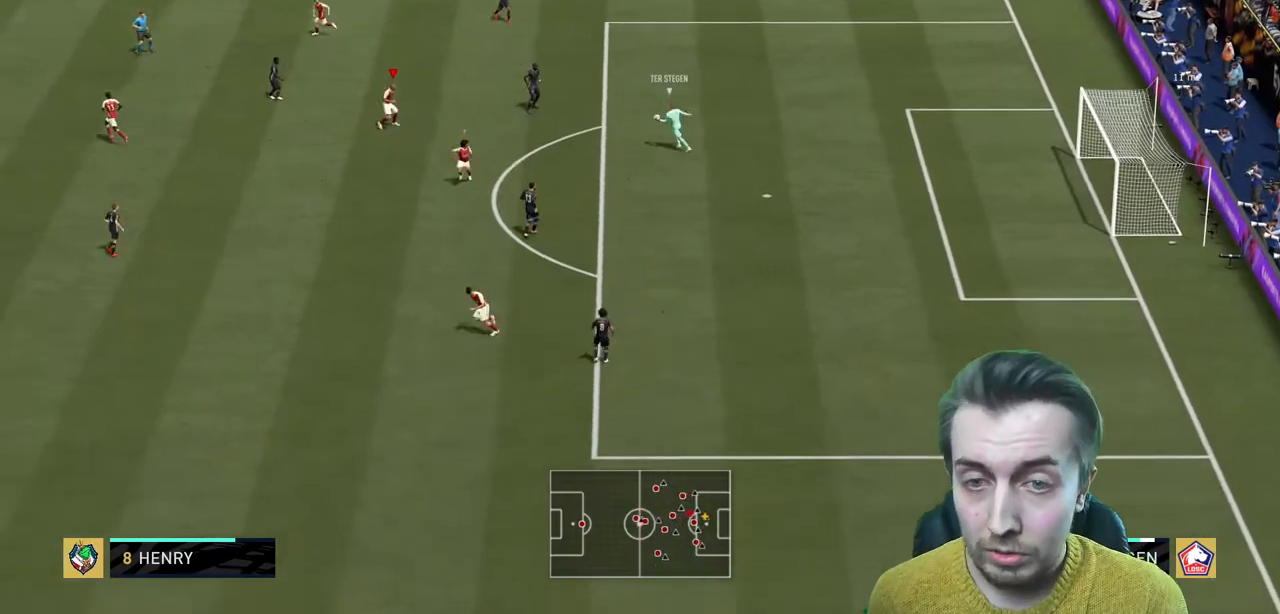
{"buttons": ["R2"], "left_stick": "down", "right_stick": "center", "events": [[133, "left_stick", "left"], [266, "left_stick", "down-left"], [367, "left_stick", "down"]]}
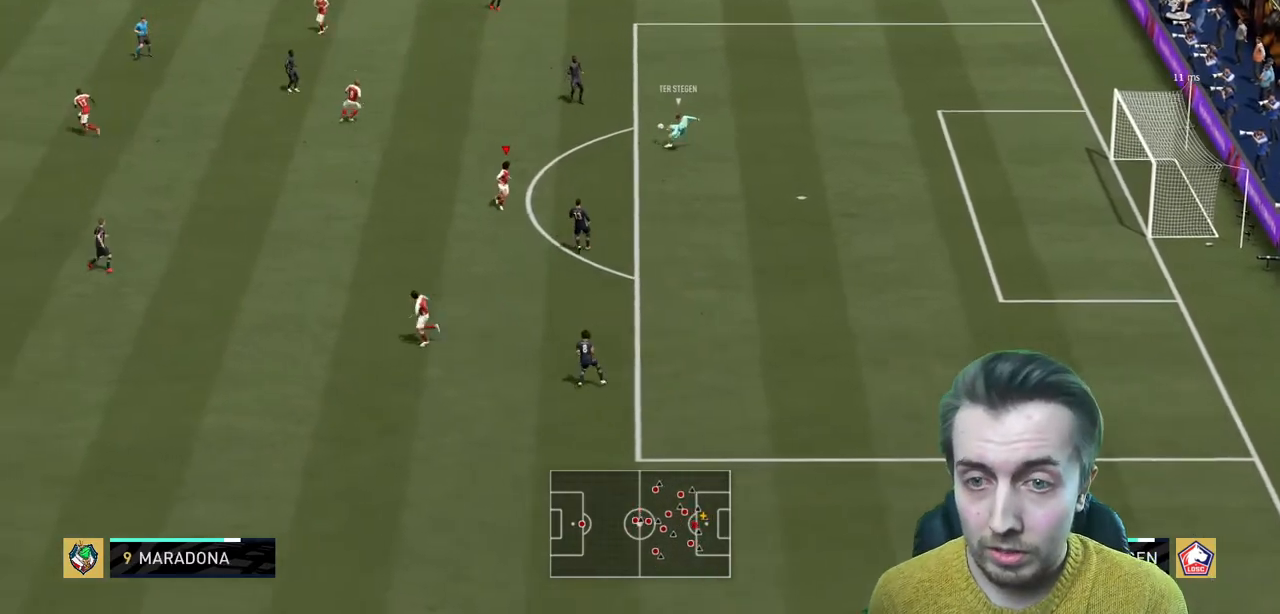
{"buttons": ["A", "R2"], "left_stick": "right", "right_stick": "center", "events": [[134, "R2", "up"], [134, "left_stick", "center"], [300, "left_stick", "right"], [334, "R2", "down"], [434, "A", "down"]]}
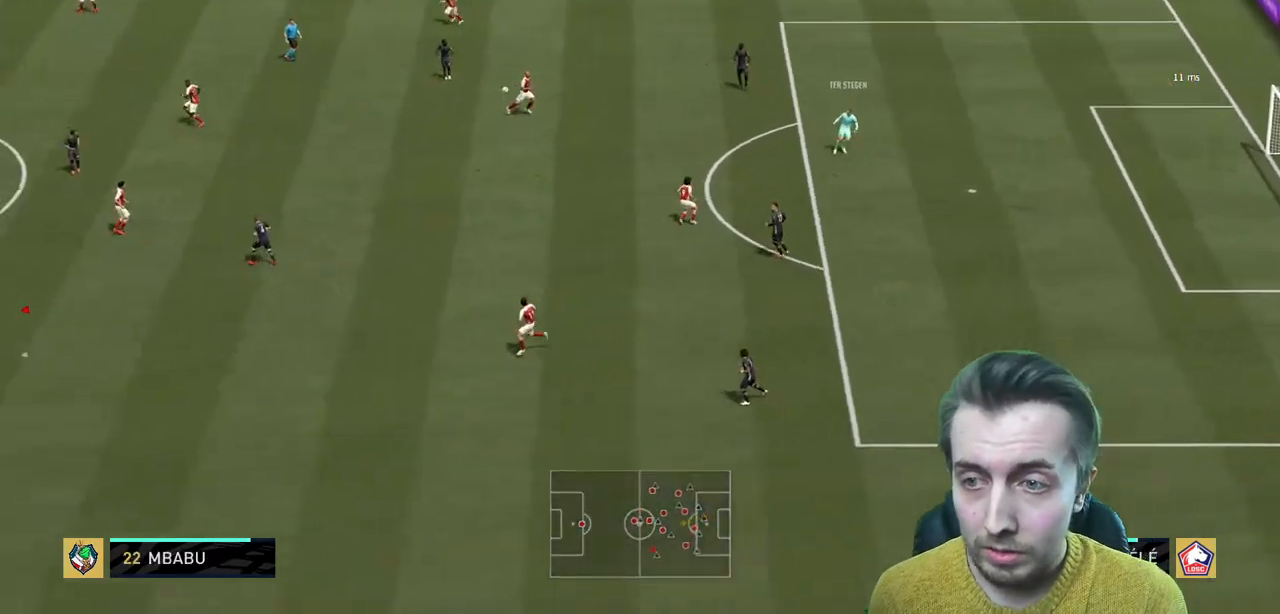
{"buttons": ["A", "R2"], "left_stick": "right", "right_stick": "center", "events": [[33, "A", "up"], [66, "left_stick", "center"], [100, "A", "down"], [233, "A", "up"], [300, "A", "down"], [400, "A", "up"], [467, "A", "down"], [500, "left_stick", "right"]]}
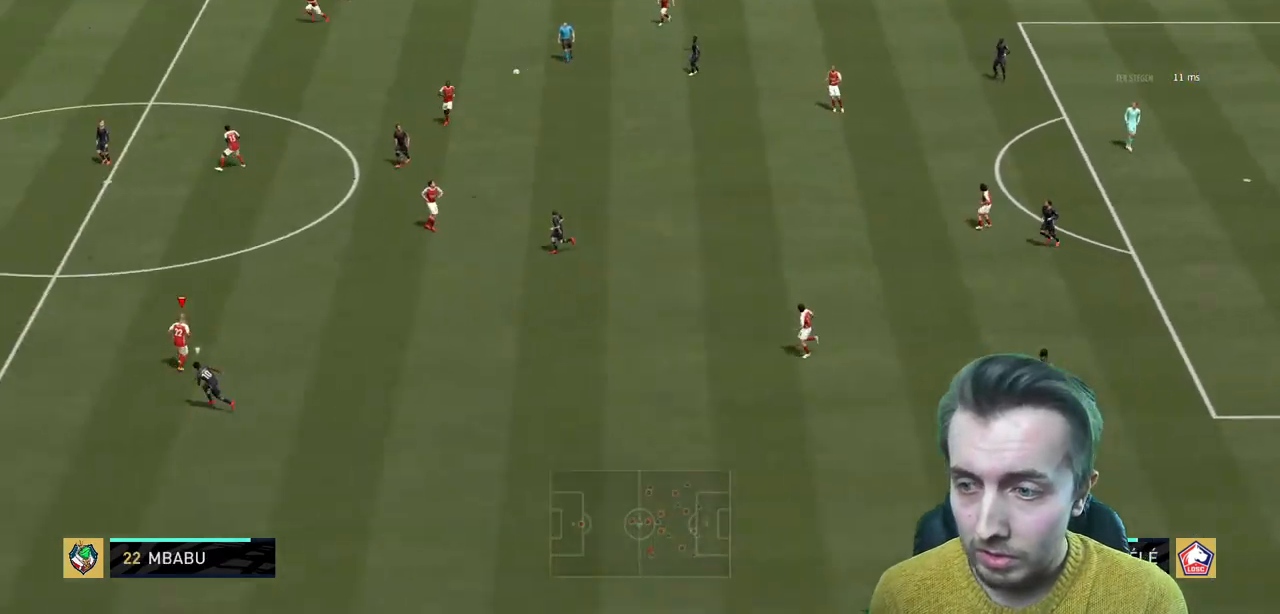
{"buttons": ["A", "R2"], "left_stick": "left", "right_stick": "center", "events": [[67, "A", "up"], [134, "left_stick", "center"], [167, "A", "down"], [267, "A", "up"], [400, "left_stick", "left"], [434, "A", "down"]]}
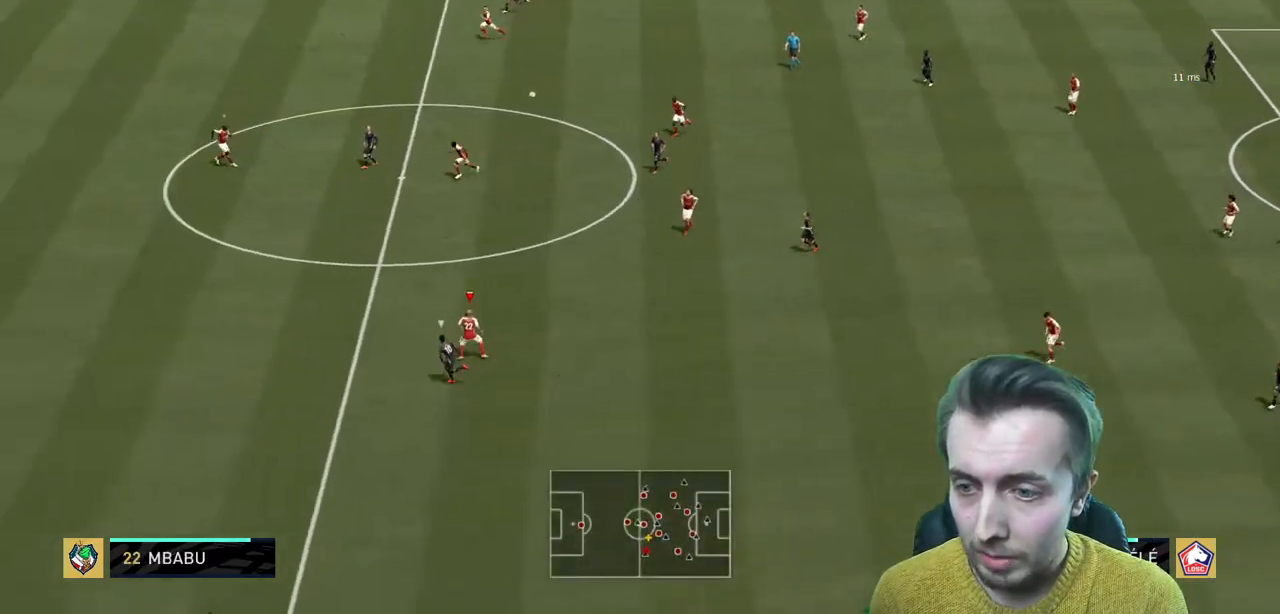
{"buttons": ["R2"], "left_stick": "left", "right_stick": "center", "events": [[33, "A", "up"]]}
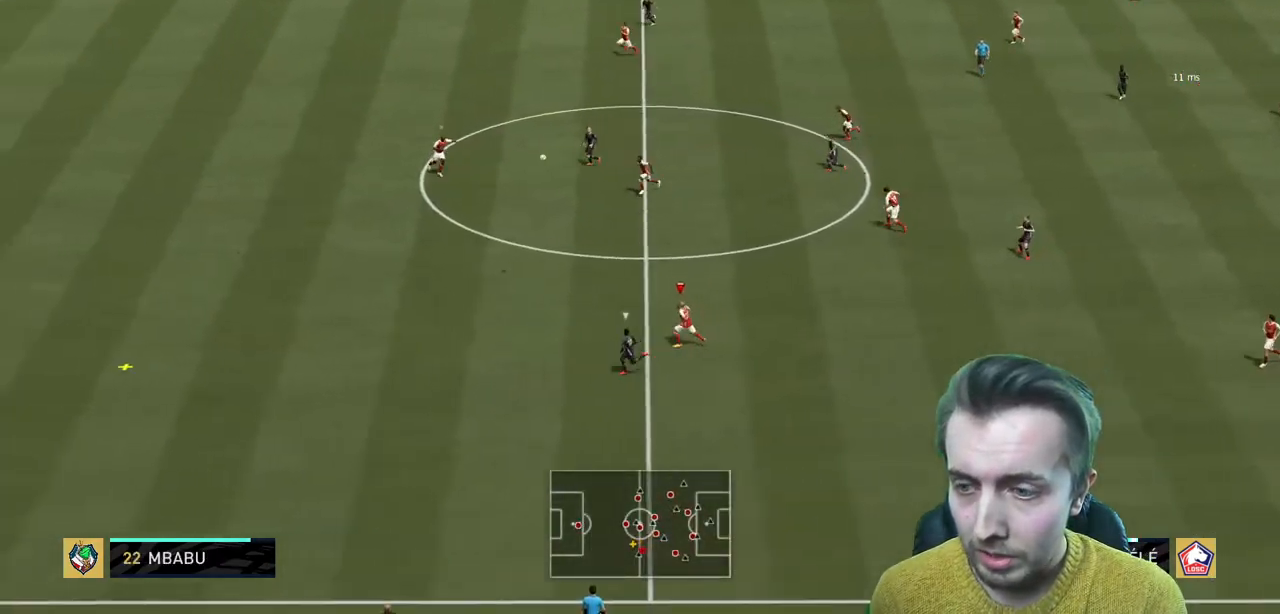
{"buttons": ["R2"], "left_stick": "left", "right_stick": "center", "events": []}
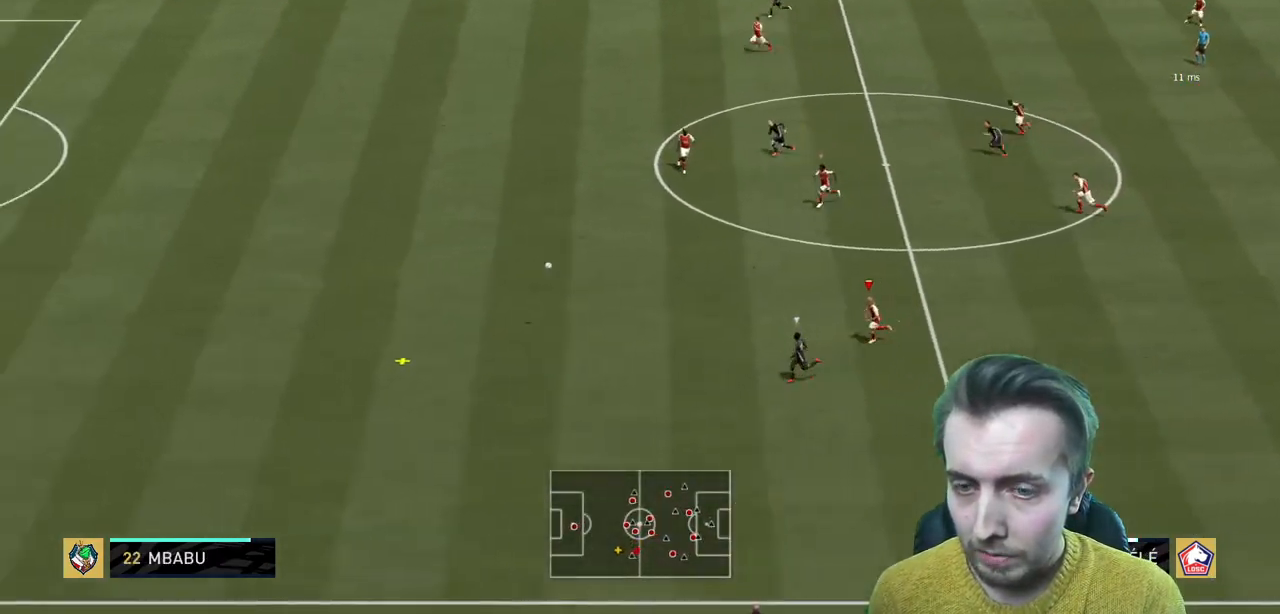
{"buttons": ["R2"], "left_stick": "left", "right_stick": "center", "events": []}
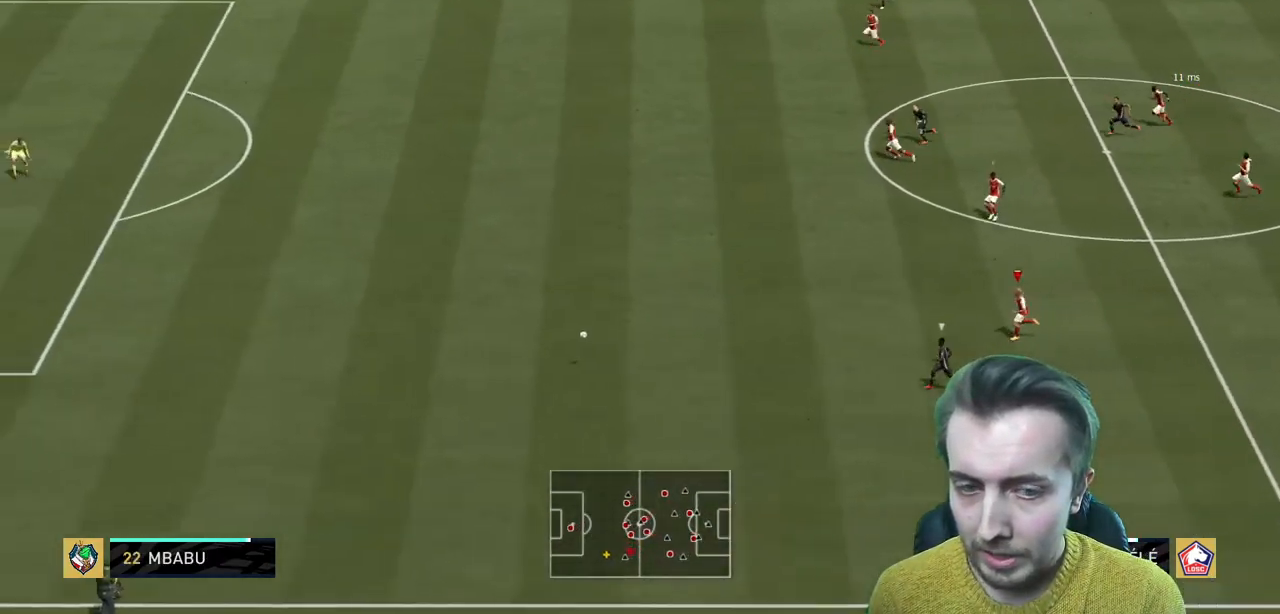
{"buttons": ["R2"], "left_stick": "left", "right_stick": "center", "events": []}
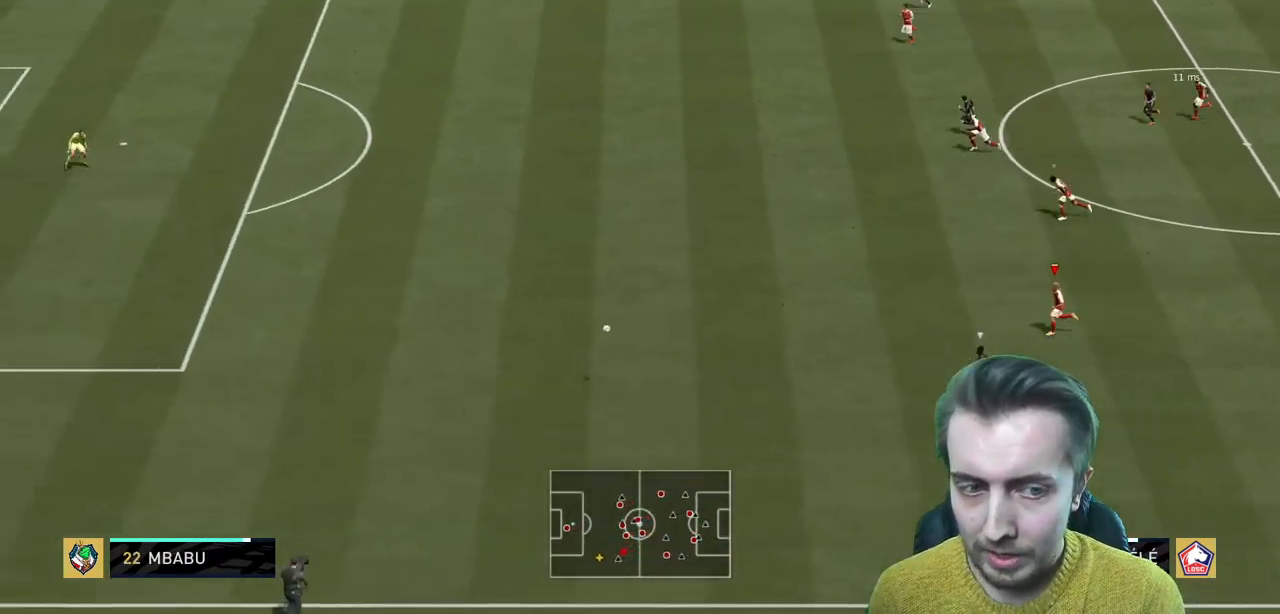
{"buttons": ["R2"], "left_stick": "left", "right_stick": "center", "events": []}
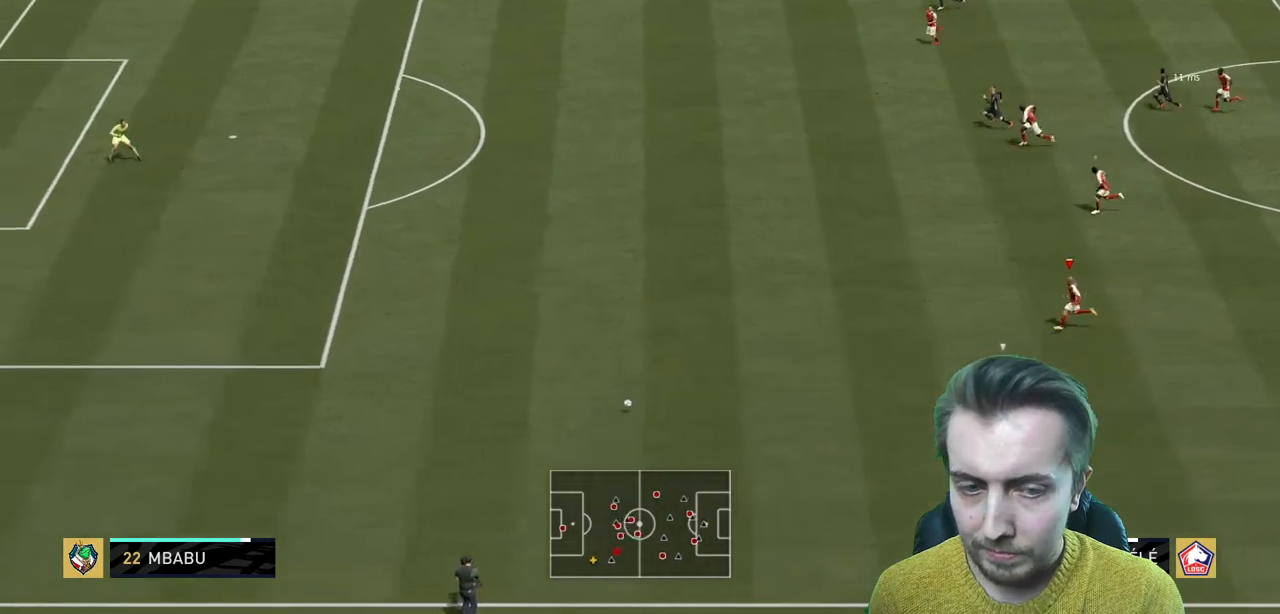
{"buttons": ["R2"], "left_stick": "left", "right_stick": "center", "events": []}
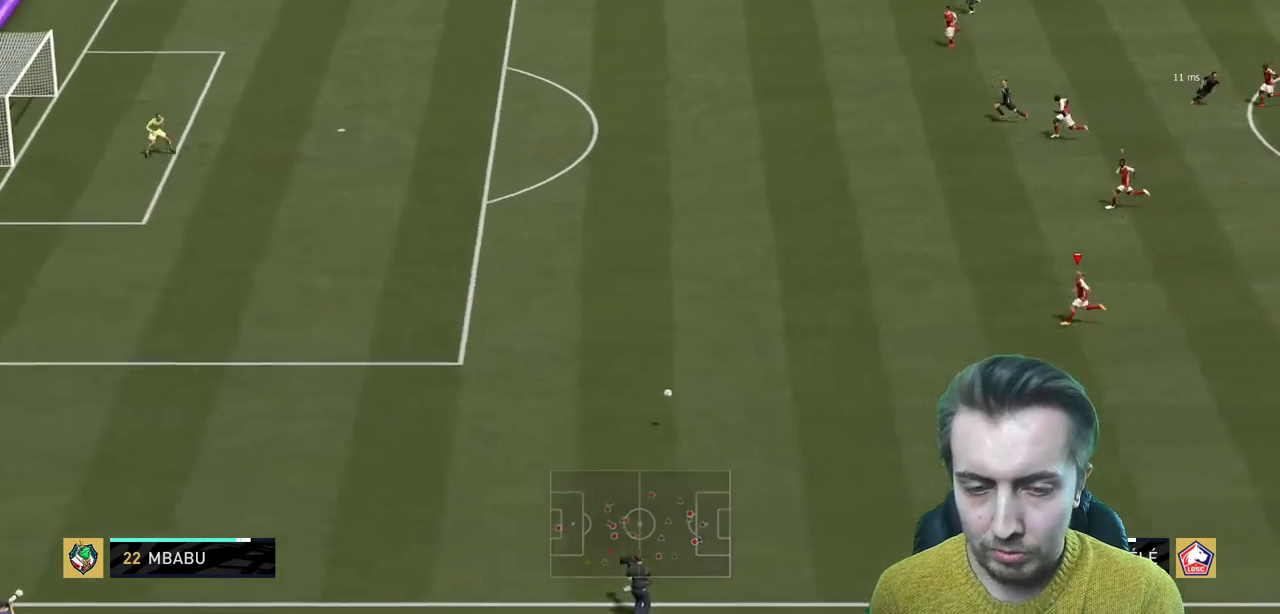
{"buttons": ["R2"], "left_stick": "left", "right_stick": "center", "events": []}
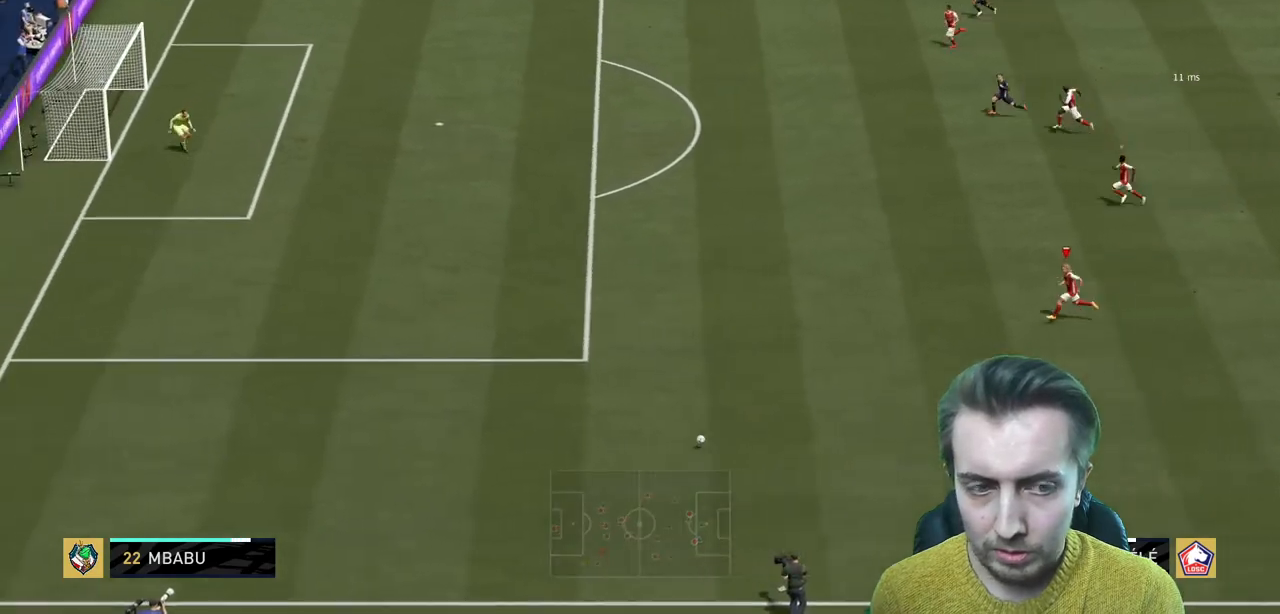
{"buttons": ["R2"], "left_stick": "left", "right_stick": "center", "events": []}
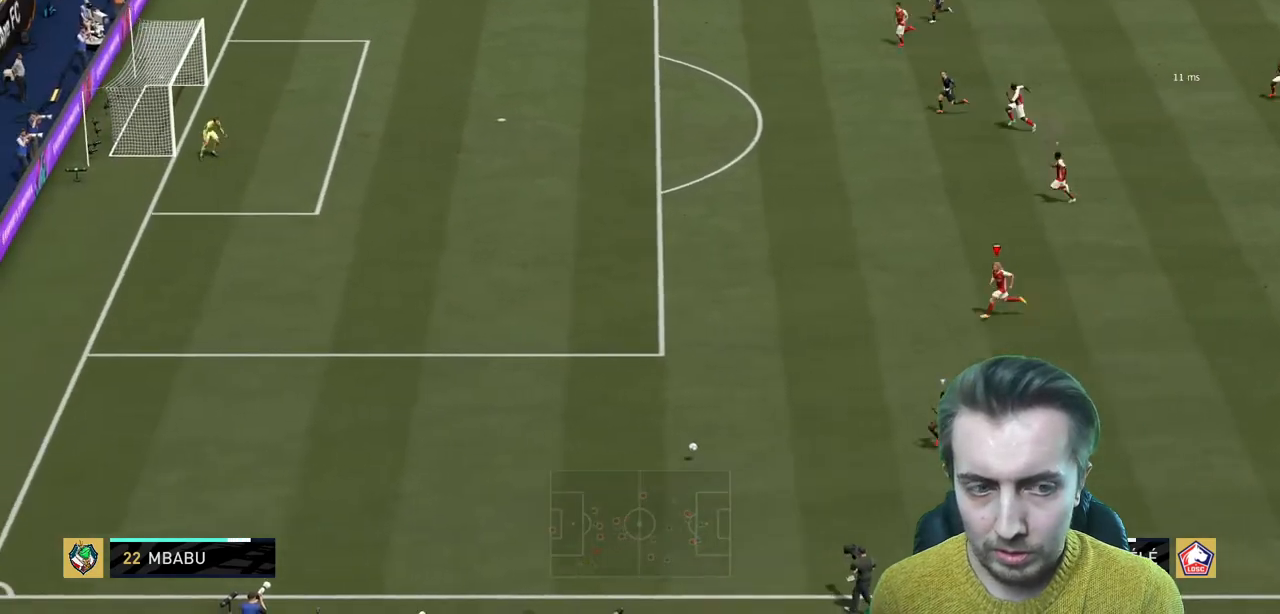
{"buttons": ["R2"], "left_stick": "left", "right_stick": "center", "events": []}
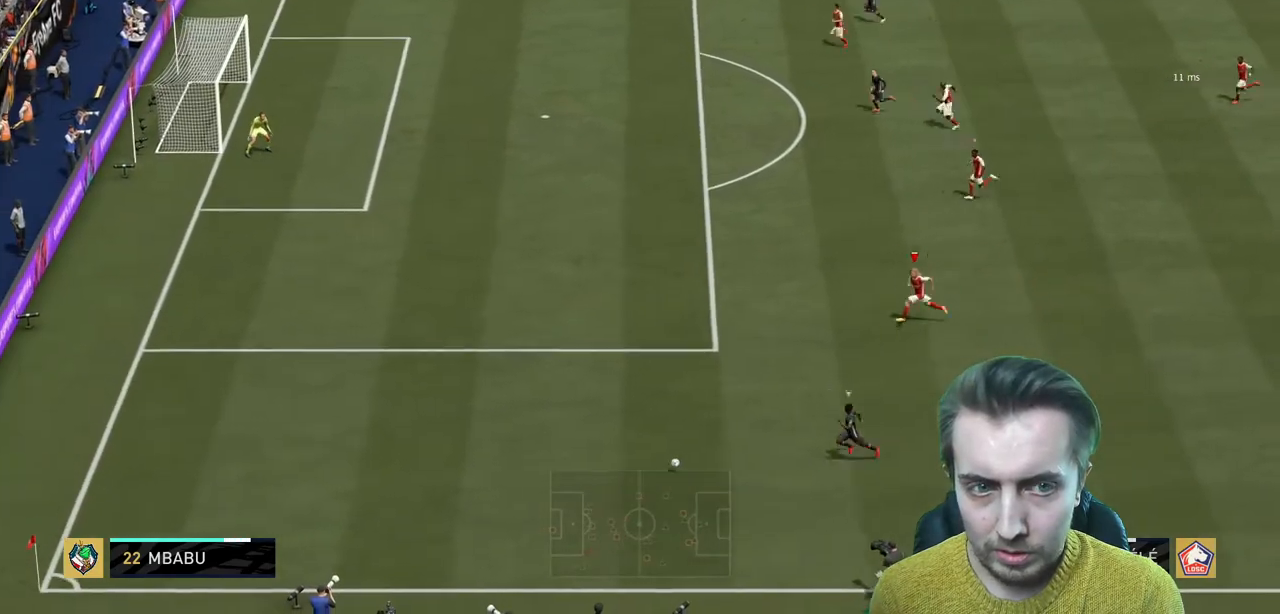
{"buttons": ["R2"], "left_stick": "left", "right_stick": "center", "events": []}
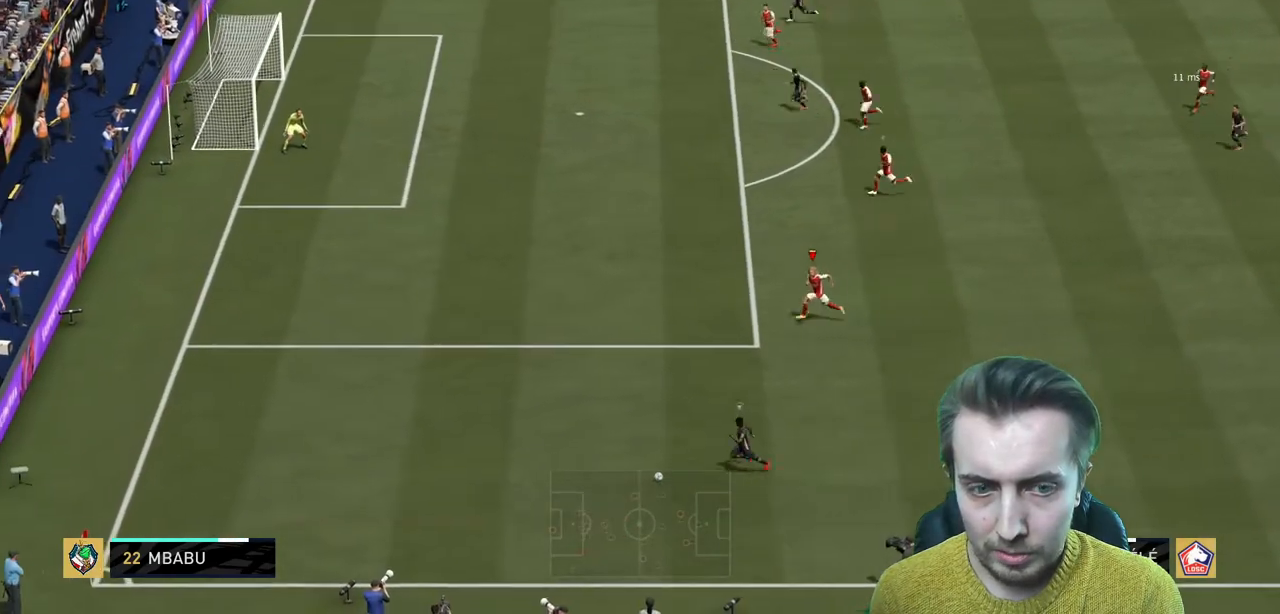
{"buttons": ["R2"], "left_stick": "left", "right_stick": "center", "events": []}
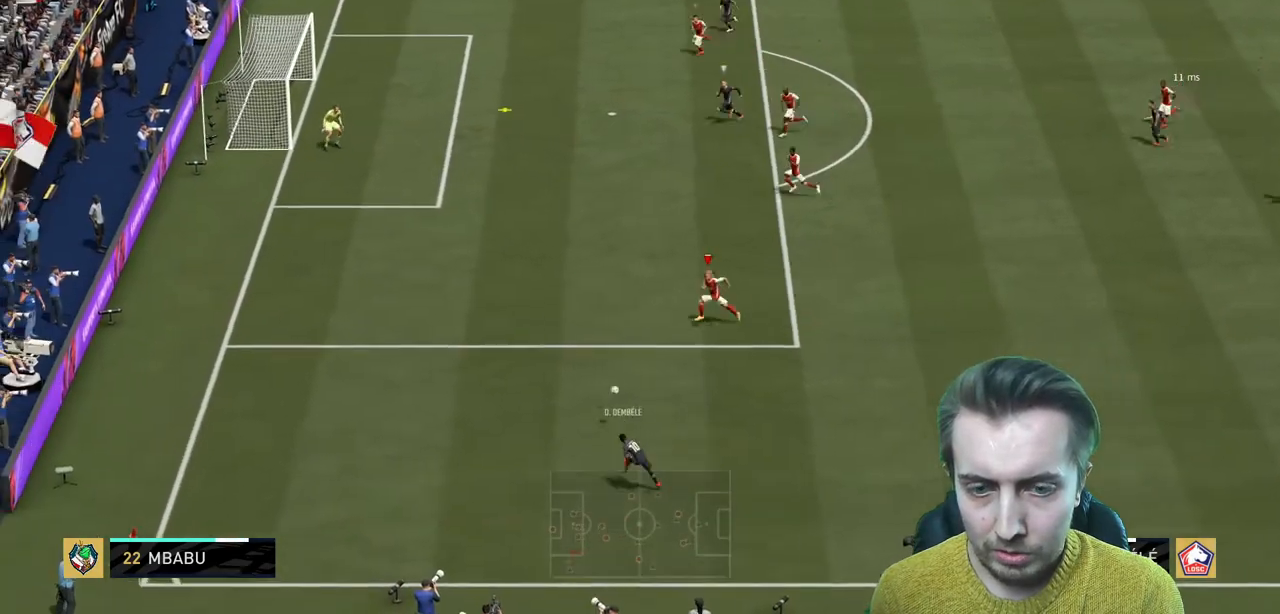
{"buttons": ["R2"], "left_stick": "down-left", "right_stick": "center", "events": [[334, "left_stick", "down-left"]]}
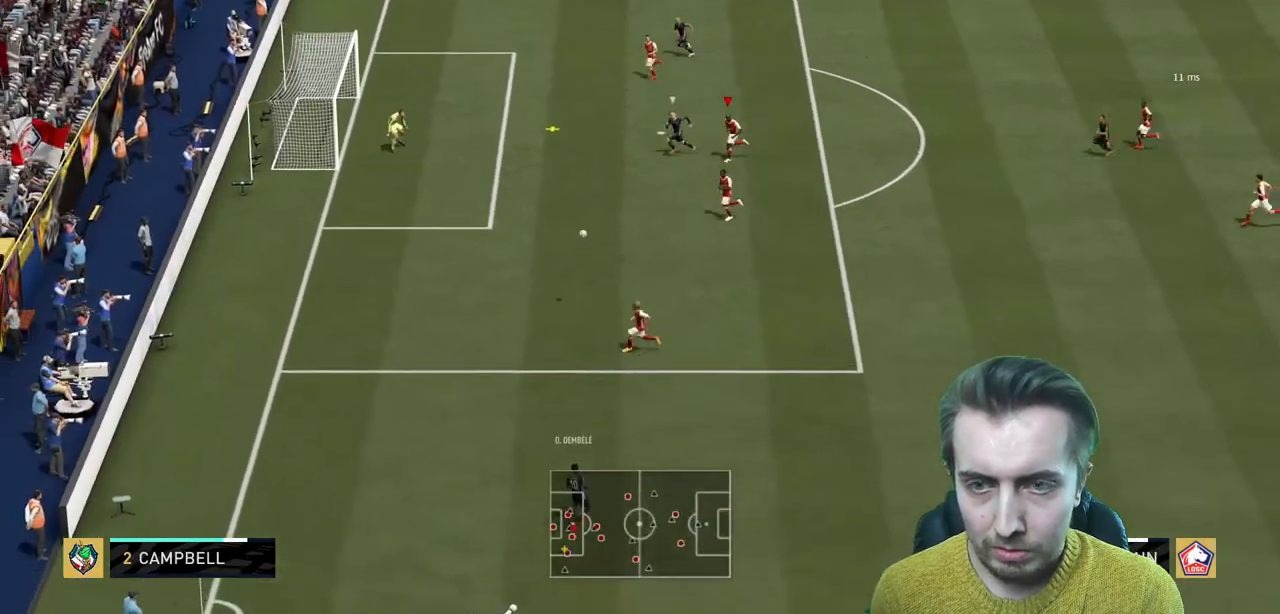
{"buttons": ["Y", "R2"], "left_stick": "down-right", "right_stick": "center", "events": [[100, "left_stick", "down-right"], [233, "Y", "down"]]}
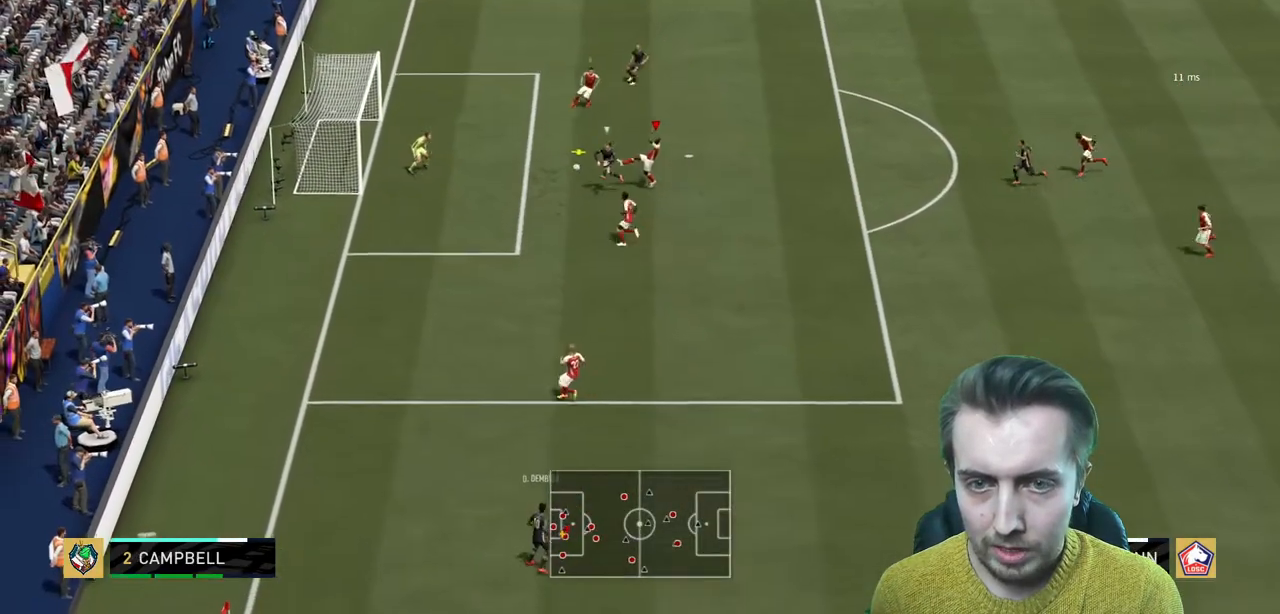
{"buttons": ["Y", "R2"], "left_stick": "down-right", "right_stick": "center", "events": []}
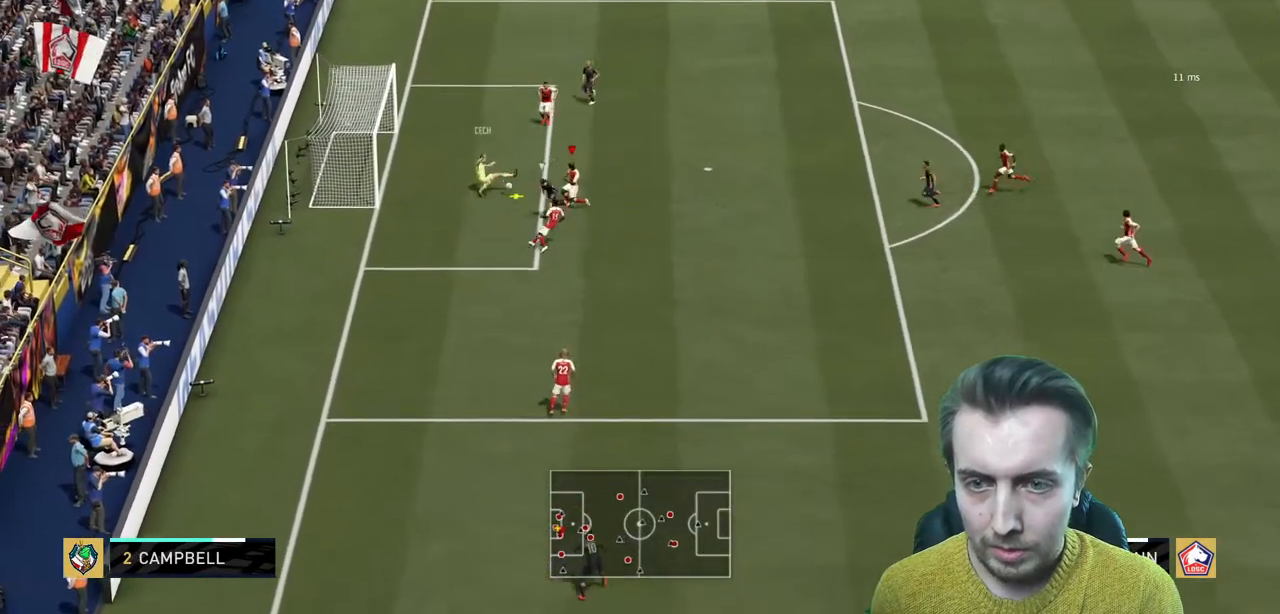
{"buttons": ["R2"], "left_stick": "right", "right_stick": "center", "events": [[200, "Y", "up"], [433, "left_stick", "right"]]}
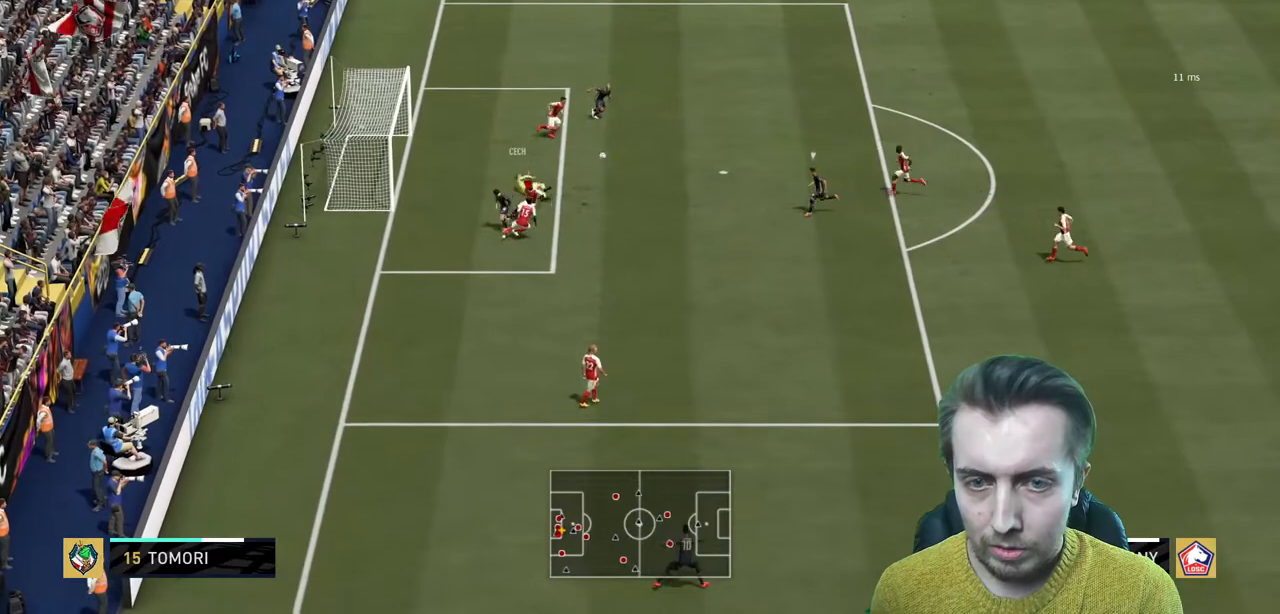
{"buttons": ["R2"], "left_stick": "up-right", "right_stick": "center", "events": [[334, "left_stick", "up-right"]]}
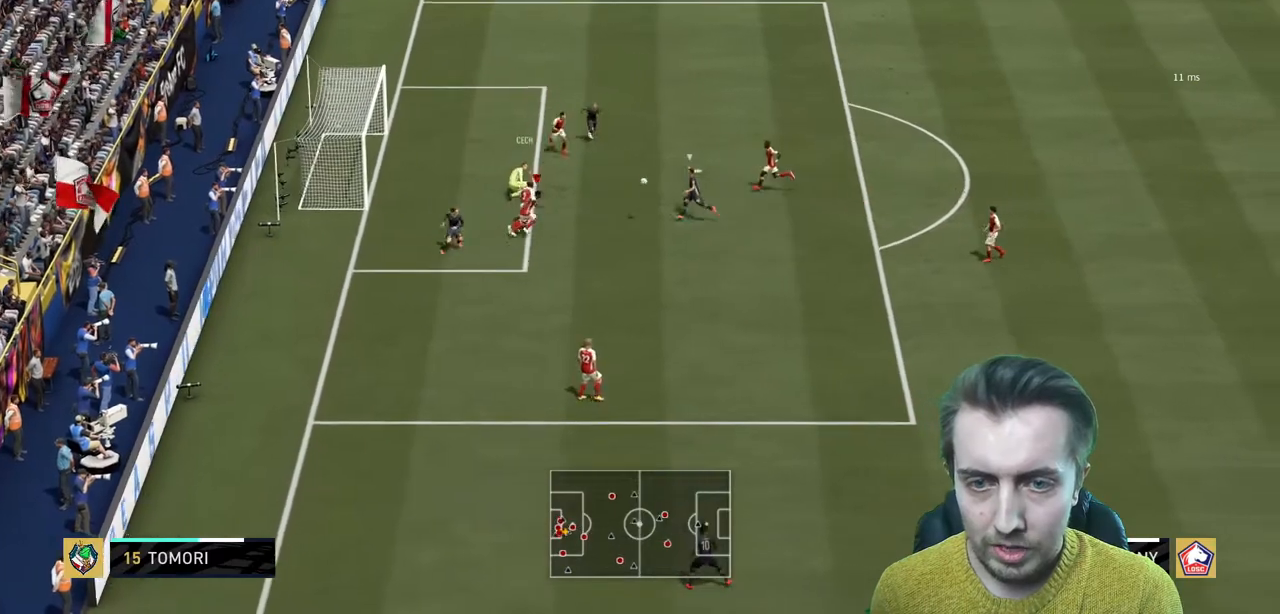
{"buttons": ["R2"], "left_stick": "up-right", "right_stick": "center", "events": [[333, "B", "down"], [500, "B", "up"]]}
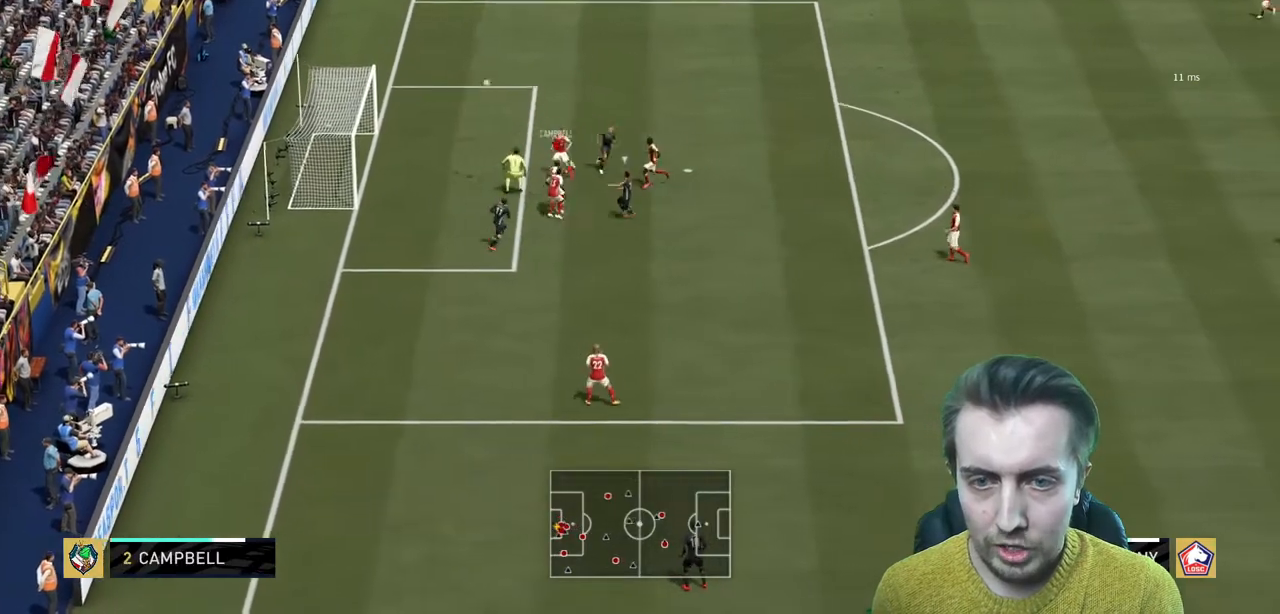
{"buttons": [], "left_stick": "center", "right_stick": "center", "events": [[334, "left_stick", "center"], [467, "R2", "up"]]}
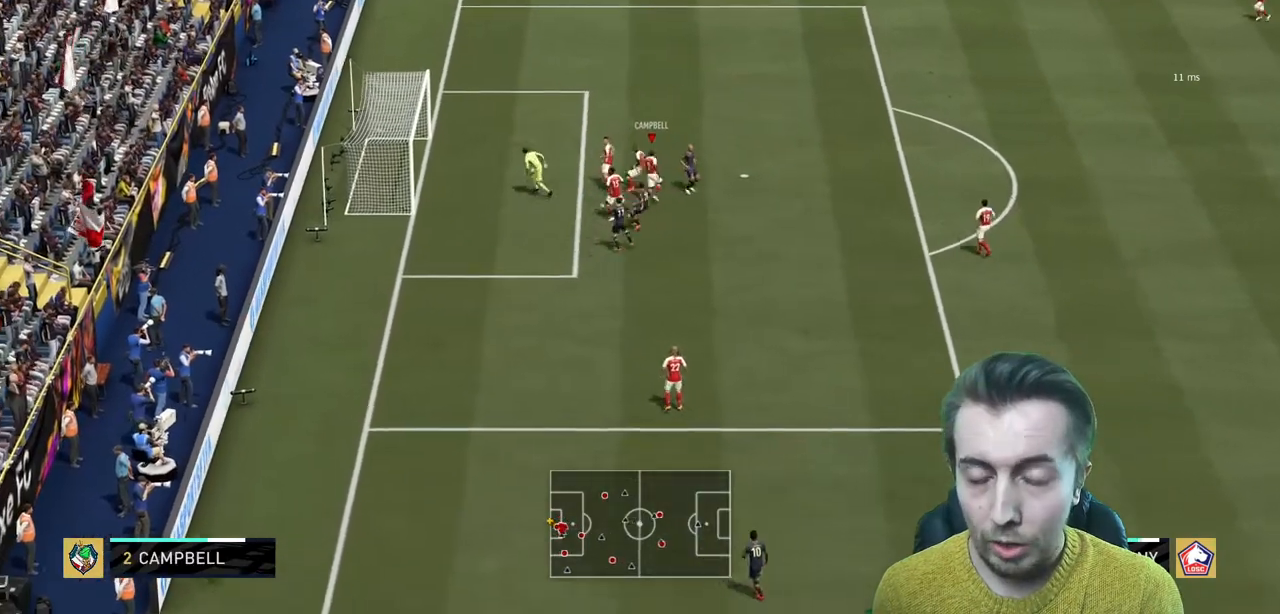
{"buttons": [], "left_stick": "center", "right_stick": "center", "events": []}
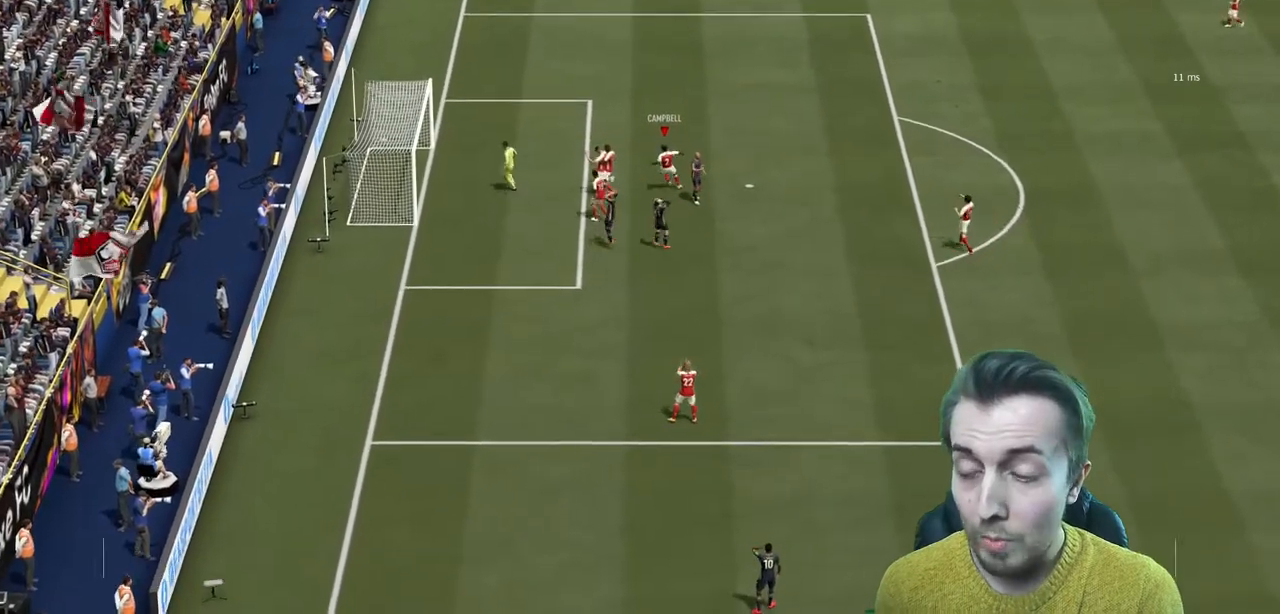
{"buttons": [], "left_stick": "center", "right_stick": "center", "events": []}
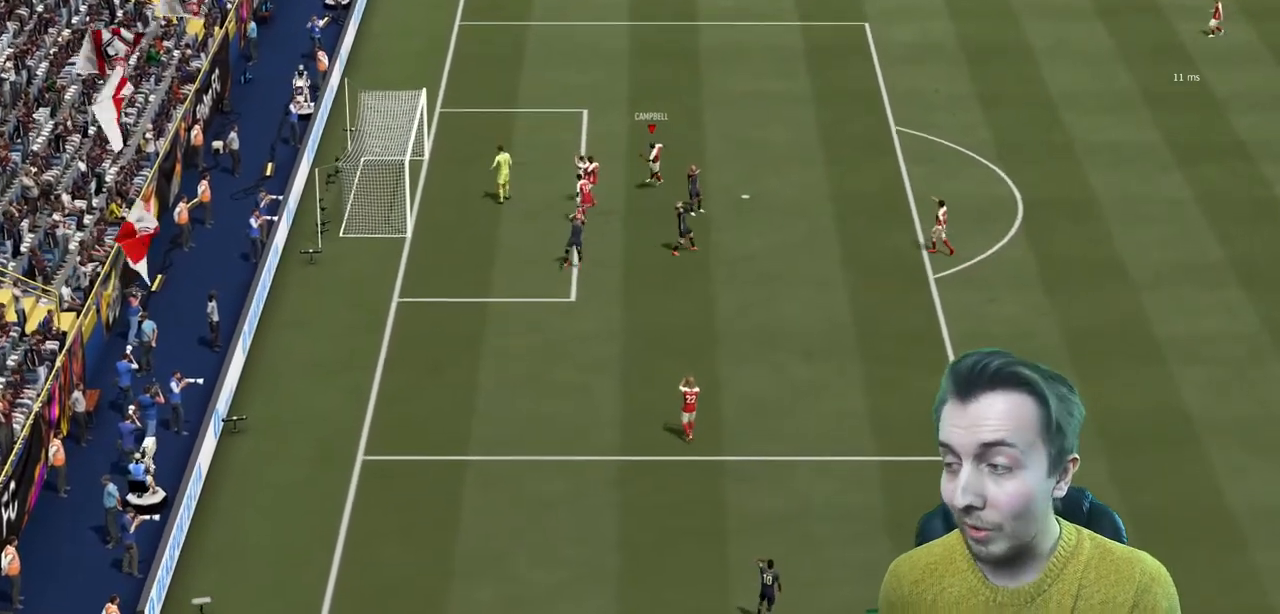
{"buttons": ["R2"], "left_stick": "center", "right_stick": "center", "events": [[467, "R2", "down"]]}
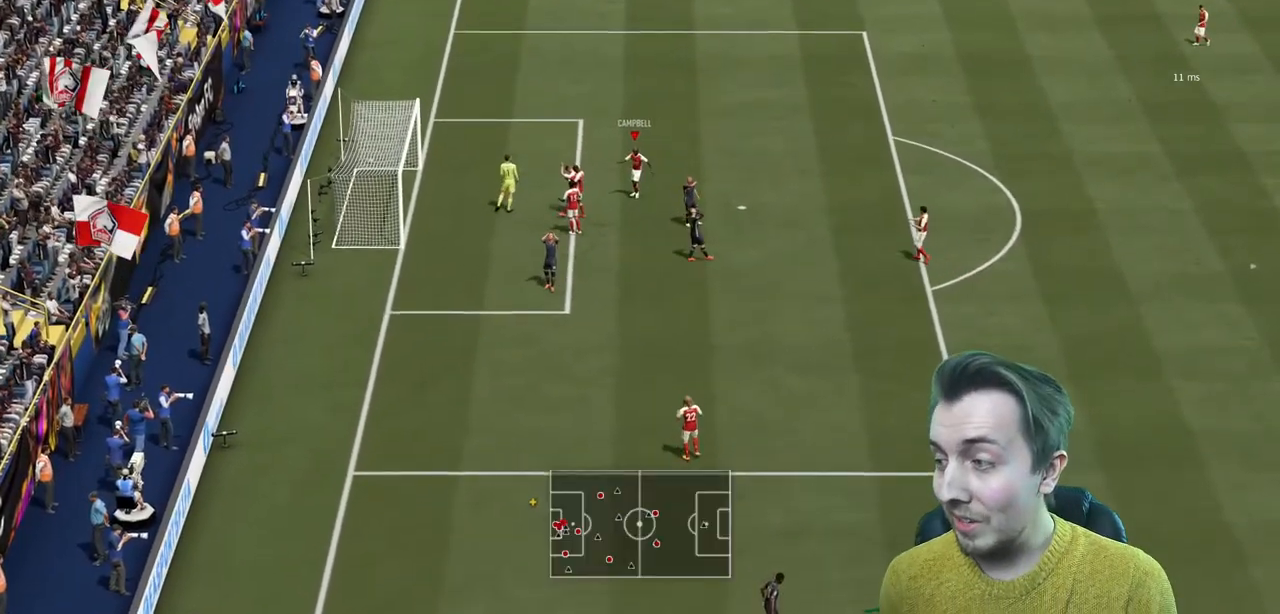
{"buttons": [], "left_stick": "center", "right_stick": "center", "events": [[67, "R2", "up"]]}